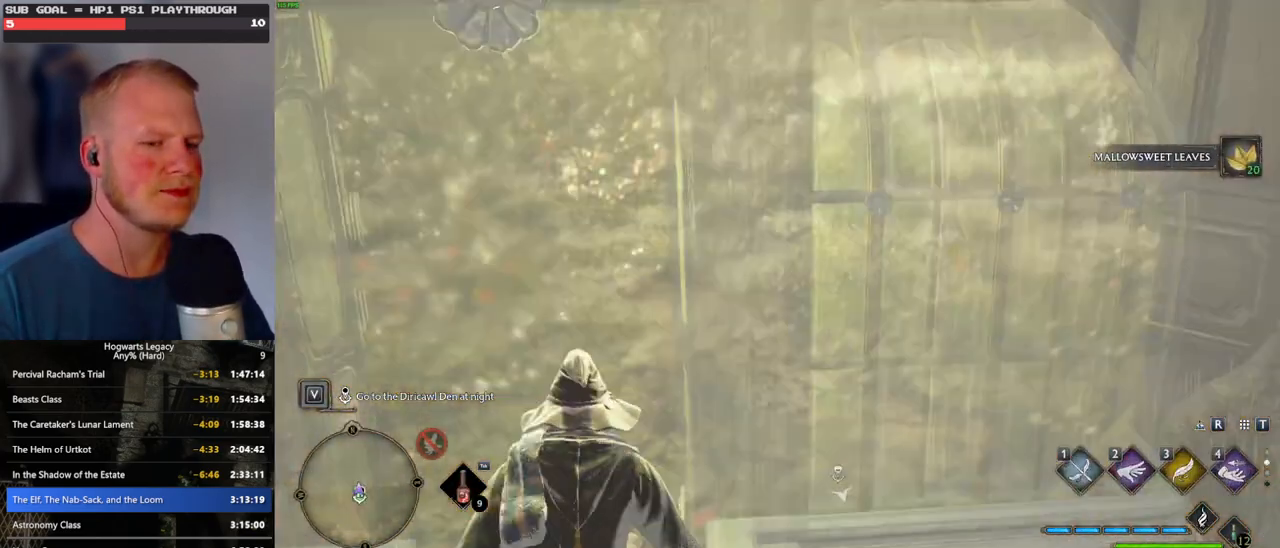
Gameplay with keyboard and mouse; each line is a JSON object with the keys and mouse buttons held at the frame after it. "events" lists presses ("down") and releases ("up") of ".", "/", "0", "1", "2", "3", "4", "5", "6", "7", "8", "9", "a", "alt_l", "alt_r", "b", "backslash", "backspace", "c", "caps_lock", "comma", "ctrl_l", "ctrl_r", "d", "e", "equals", "escape", "f", "f1", "f10", "f11", "f12", "f2", "f3", "f4", "f5", "f6", "f7", "f8", "f9", "g", "h", "i", "j", "k", "l", "lbracket", "m", "minus", "n", "o", "p", "q", "quote", "r", "rbracket", "return", "s", "semicolon", "shift_l", "shift_r", "space", "super", "super_r", "t", "tab", "tilde", "u", "v", "w", "x", "y", "z", "mouse_left", "mouse_wheel", "mouse_right", "mouse_mb4" and "mouse_mb5" between this image and that frame as [ms after this image, input, new state], when the widget could be followed in between. "mouse_left", "mouse_wheel", "mouse_right", "mouse_mb4", "mouse_mb5" = the "left", "wheel", "right", "mb4", "mb5" buttons of the "mouse" list. No other keys are recorded. "wheel" means that the mouse wheel is clicked or scrolled. Mouse movement is not recorded.
{"keys": ["w"], "mouse": ["wheel"], "events": []}
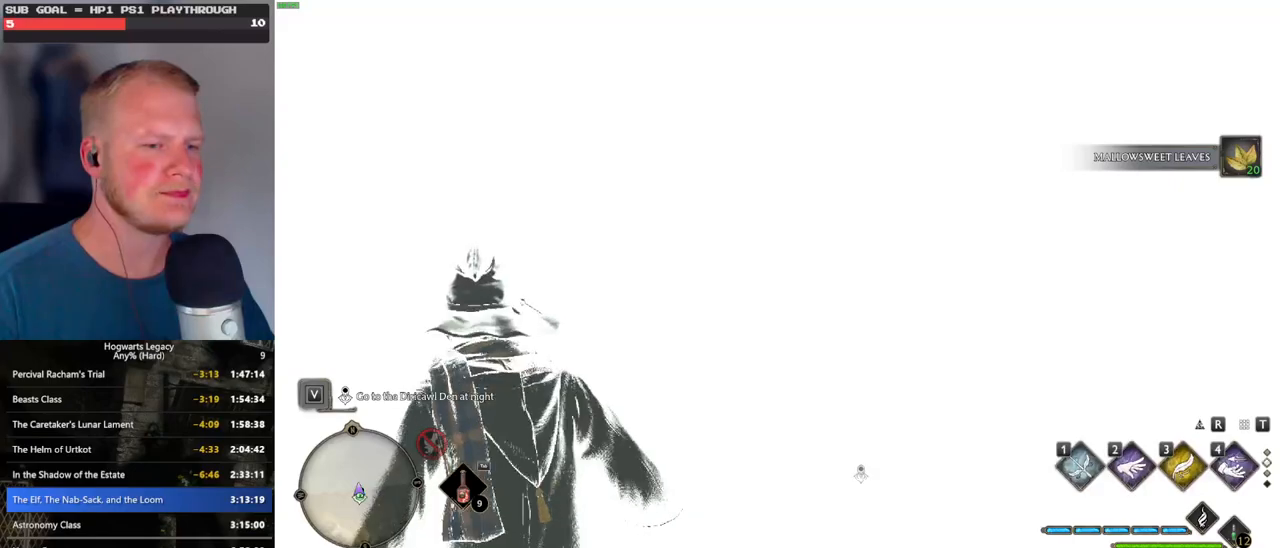
{"keys": ["w"], "mouse": [], "events": [[67, "mouse_wheel", "up"]]}
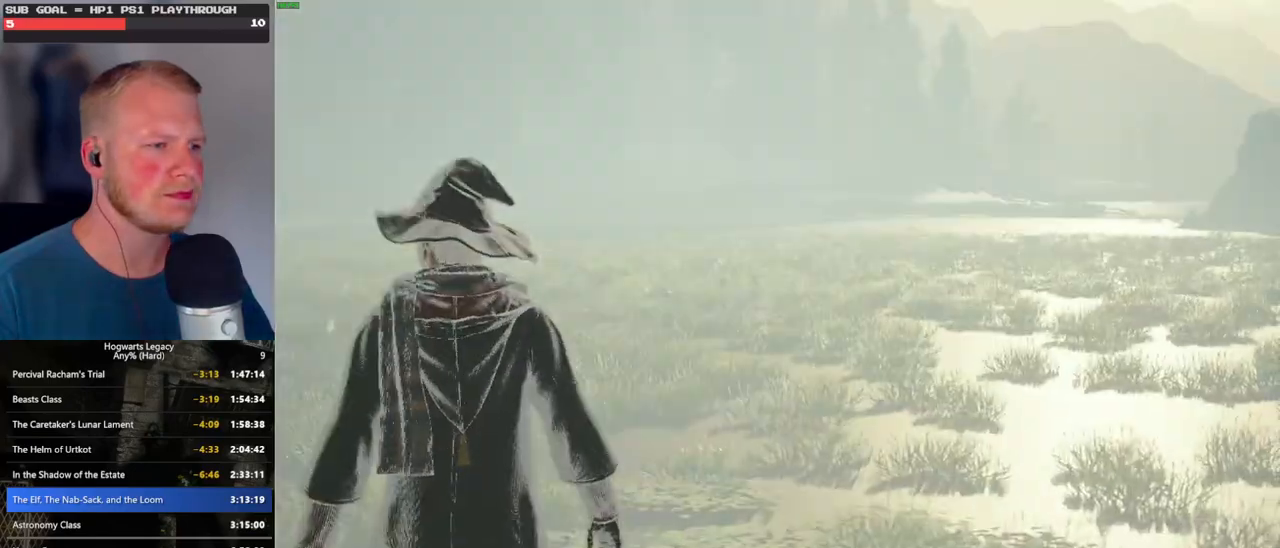
{"keys": ["q"], "mouse": [], "events": [[17, "w", "up"], [233, "q", "down"]]}
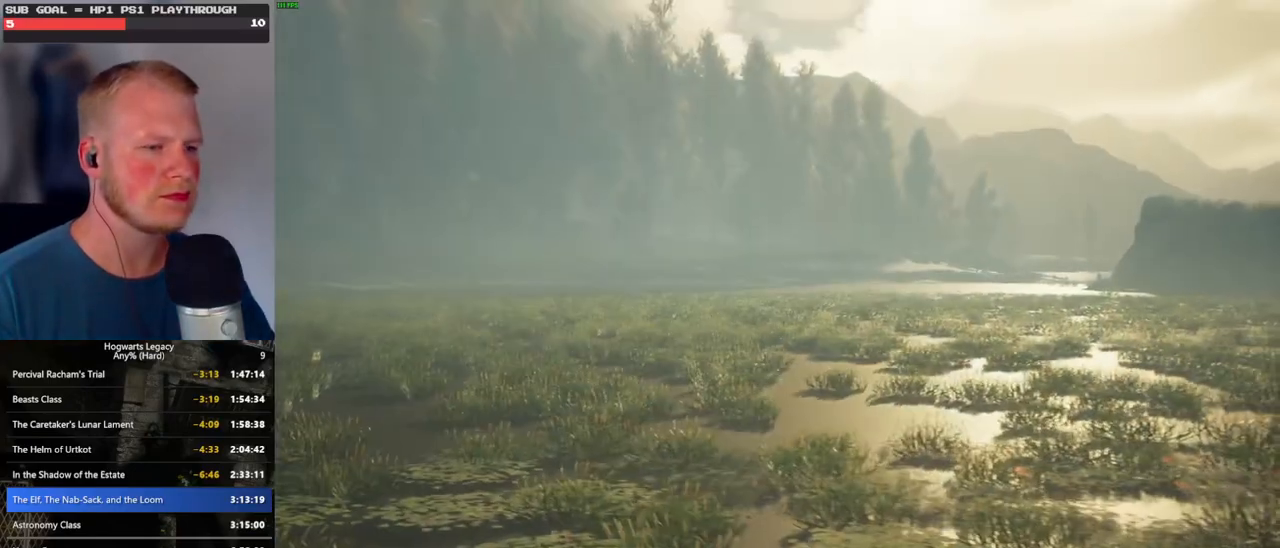
{"keys": ["q"], "mouse": [], "events": []}
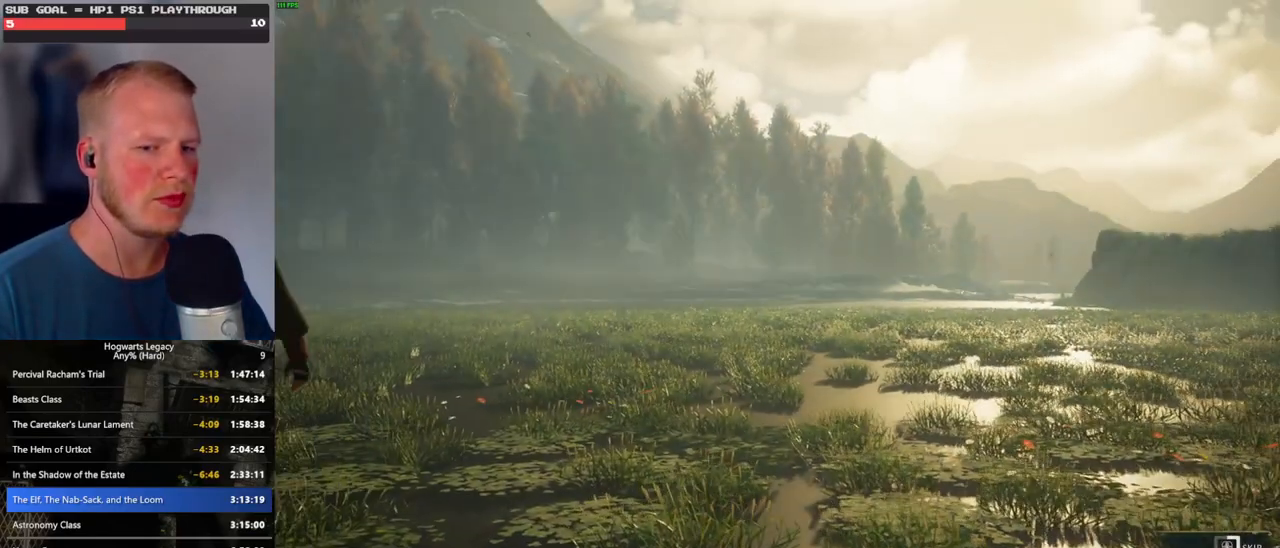
{"keys": ["q"], "mouse": [], "events": []}
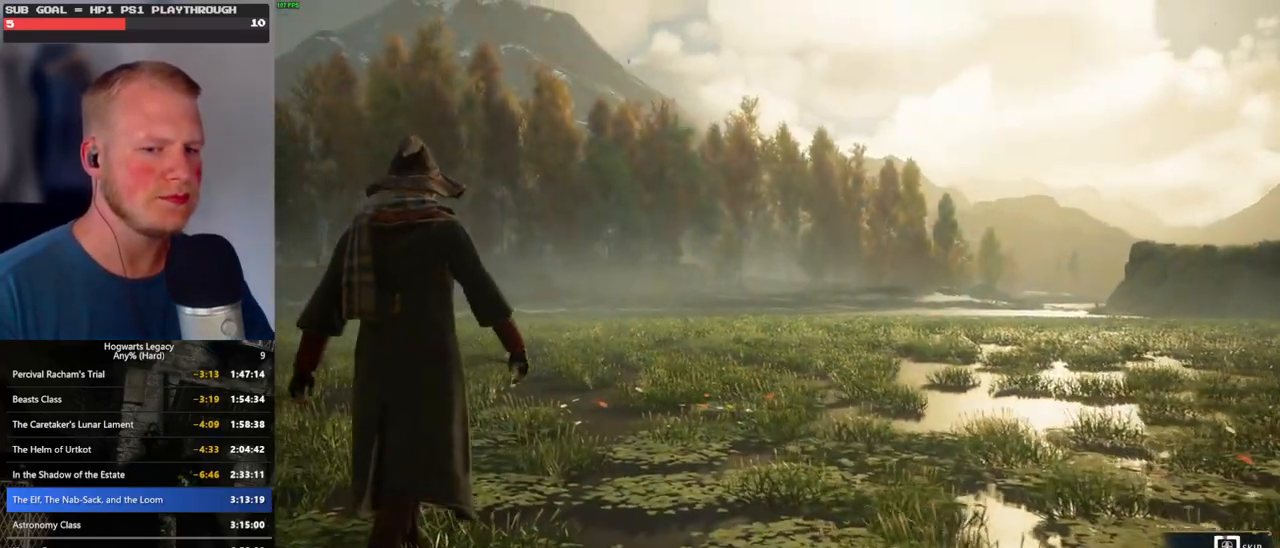
{"keys": ["q"], "mouse": [], "events": []}
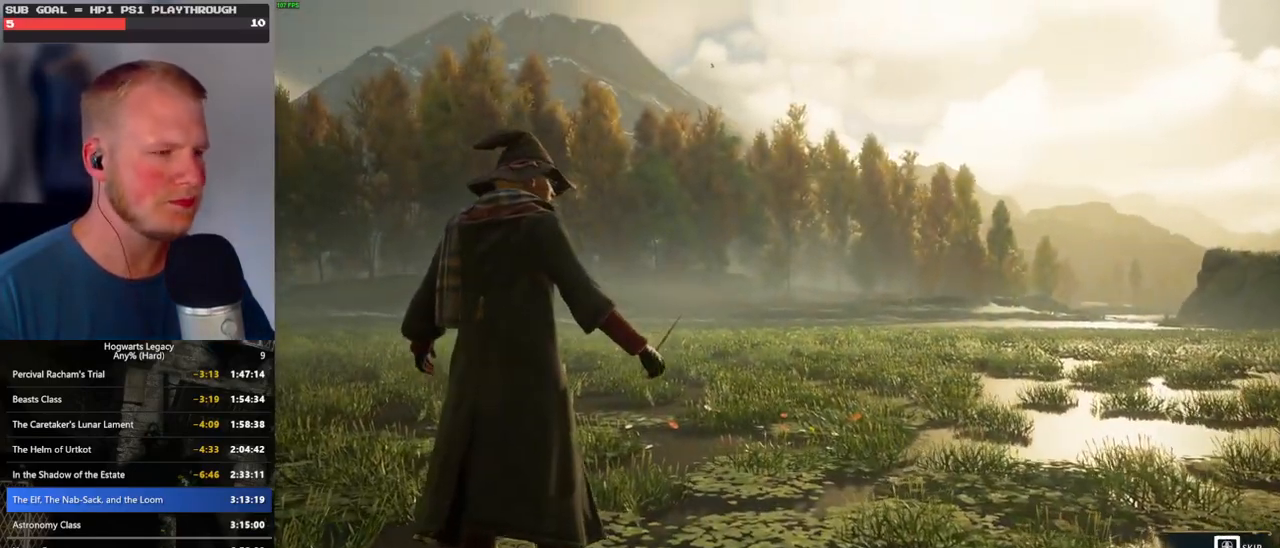
{"keys": [], "mouse": [], "events": [[500, "q", "up"]]}
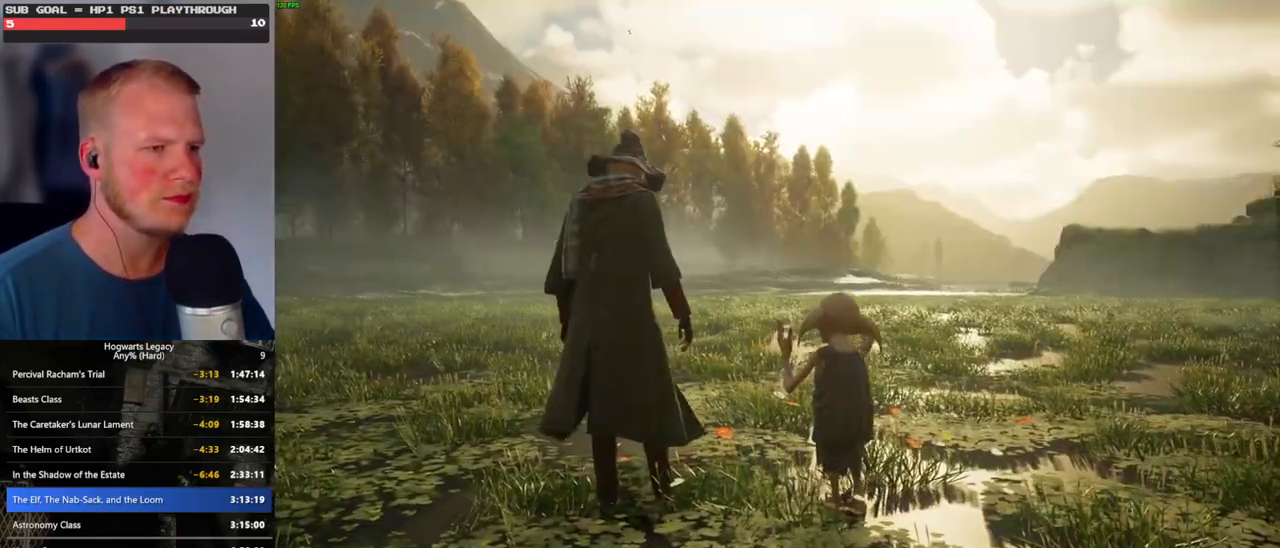
{"keys": [], "mouse": [], "events": [[117, "t", "down"], [200, "t", "up"]]}
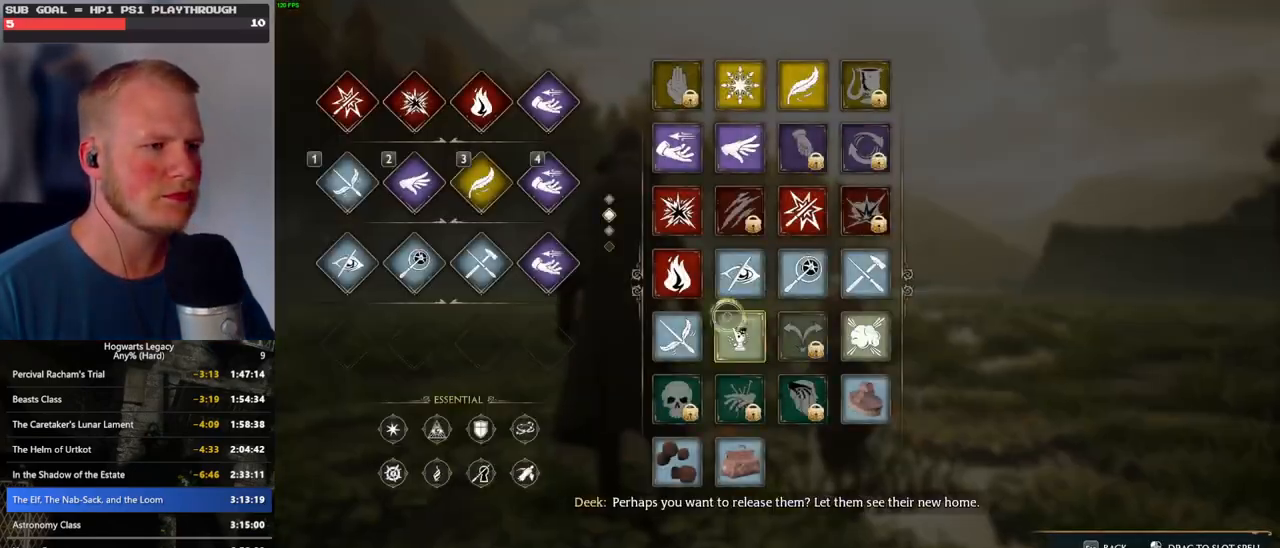
{"keys": [], "mouse": [], "events": []}
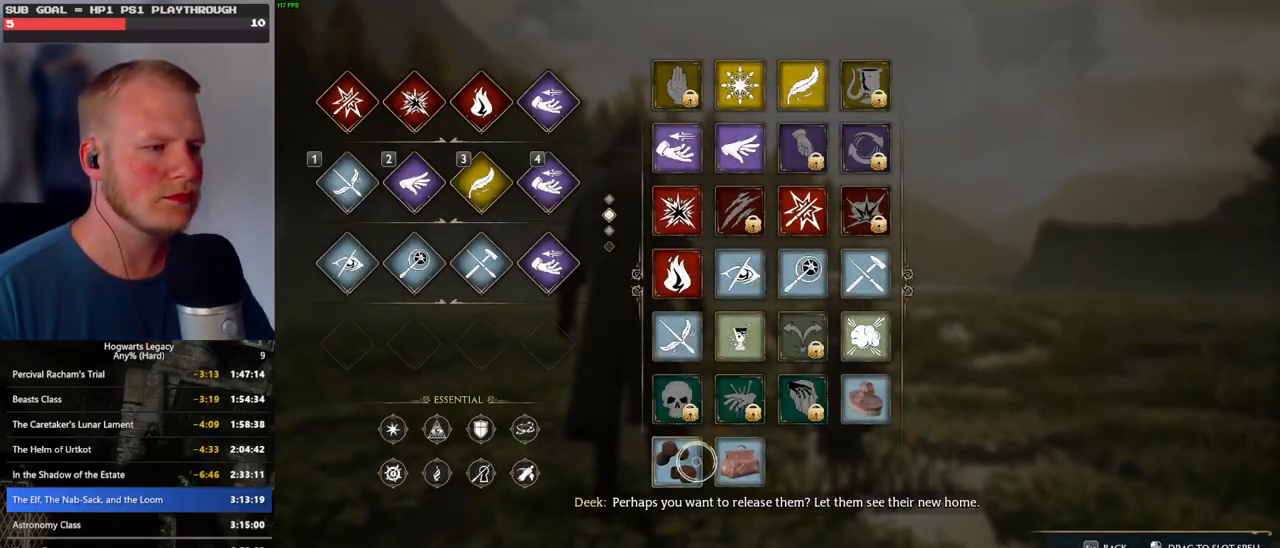
{"keys": [], "mouse": ["left"], "events": [[100, "mouse_left", "down"]]}
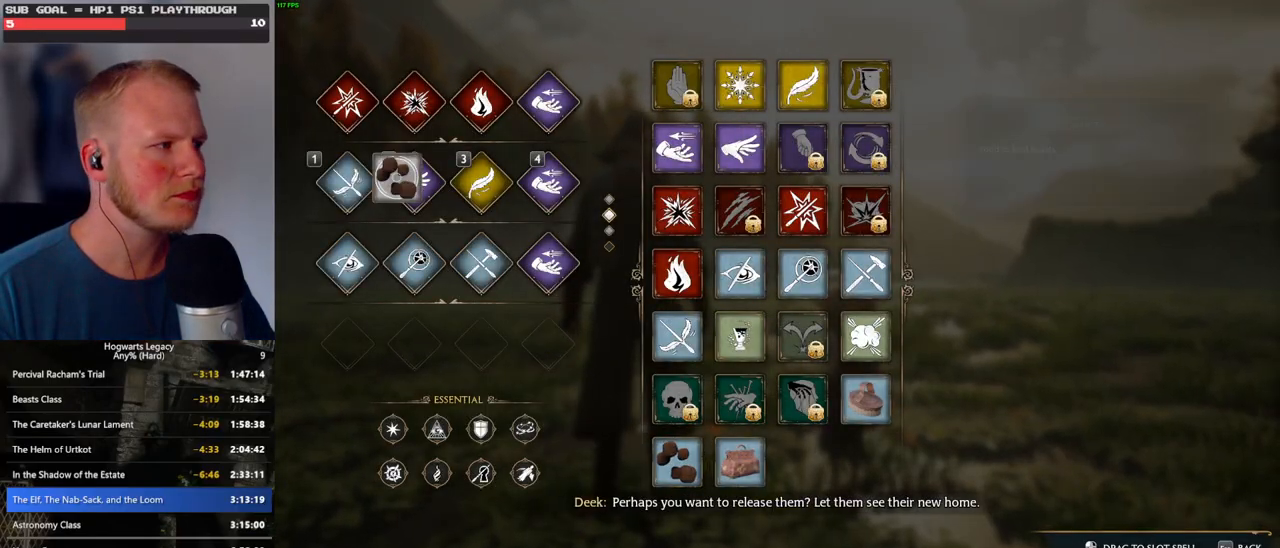
{"keys": [], "mouse": ["left"], "events": []}
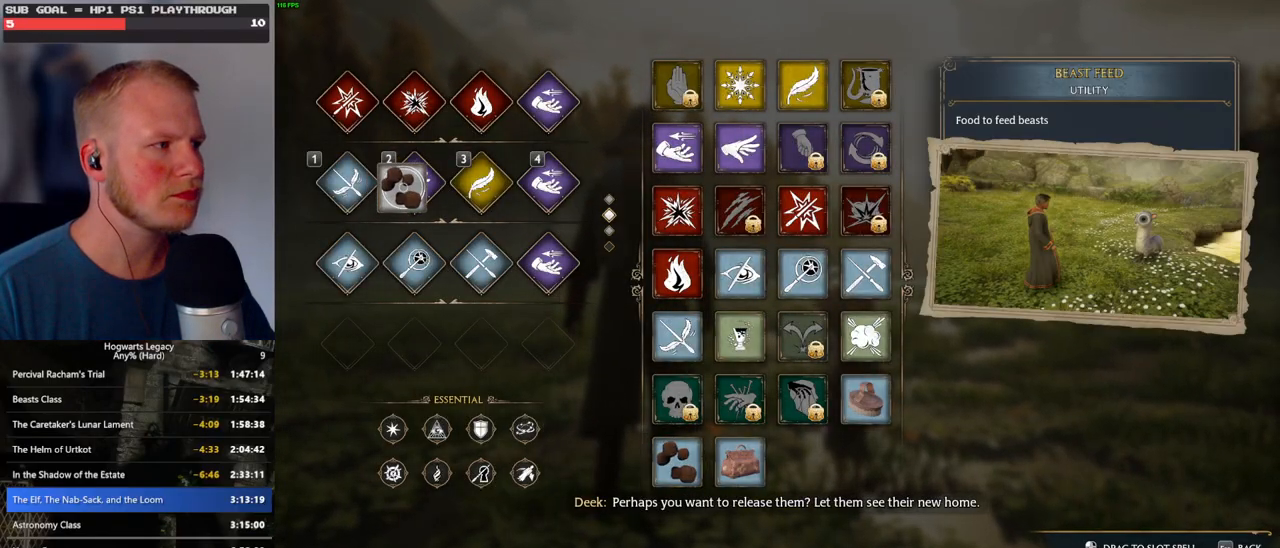
{"keys": [], "mouse": [], "events": [[17, "mouse_left", "up"]]}
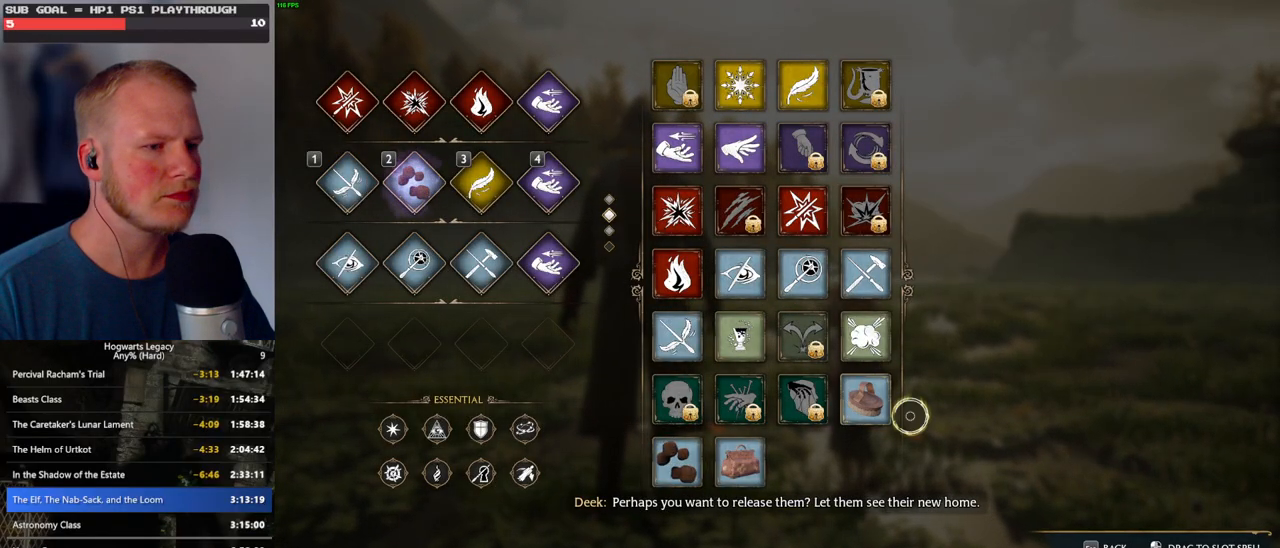
{"keys": [], "mouse": ["left"], "events": [[150, "mouse_left", "down"]]}
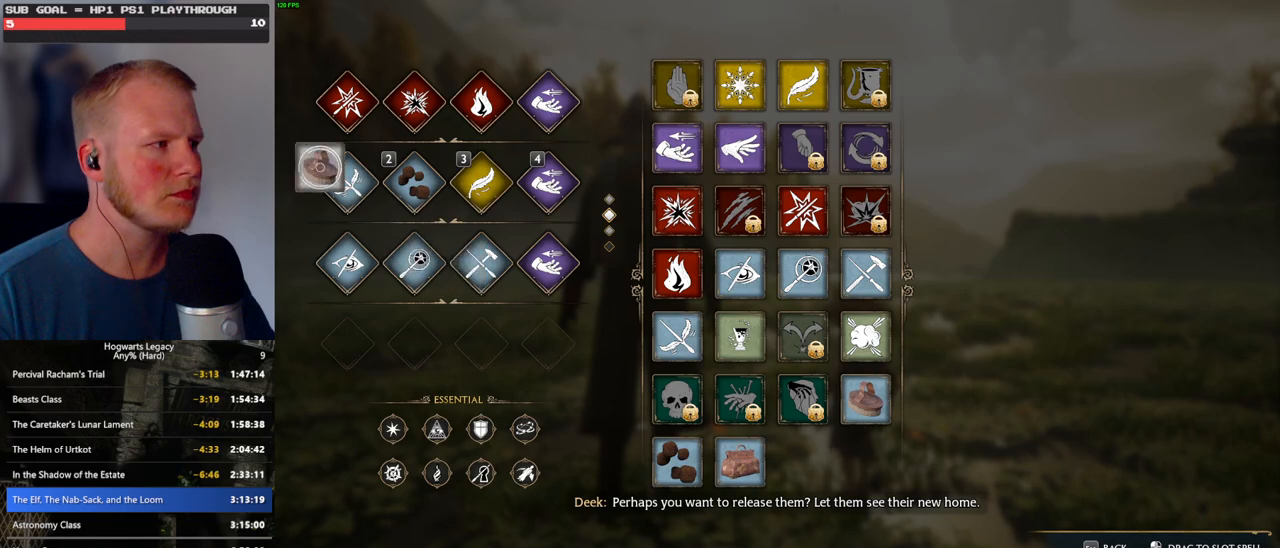
{"keys": [], "mouse": [], "events": [[333, "mouse_left", "up"]]}
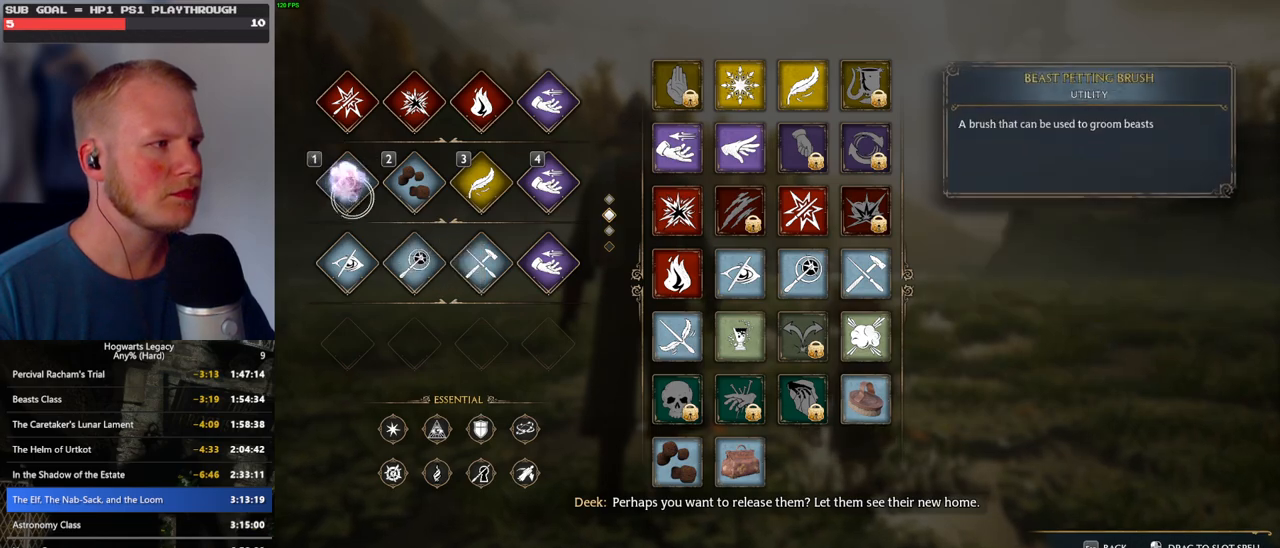
{"keys": [], "mouse": [], "events": [[17, "t", "down"], [117, "t", "up"]]}
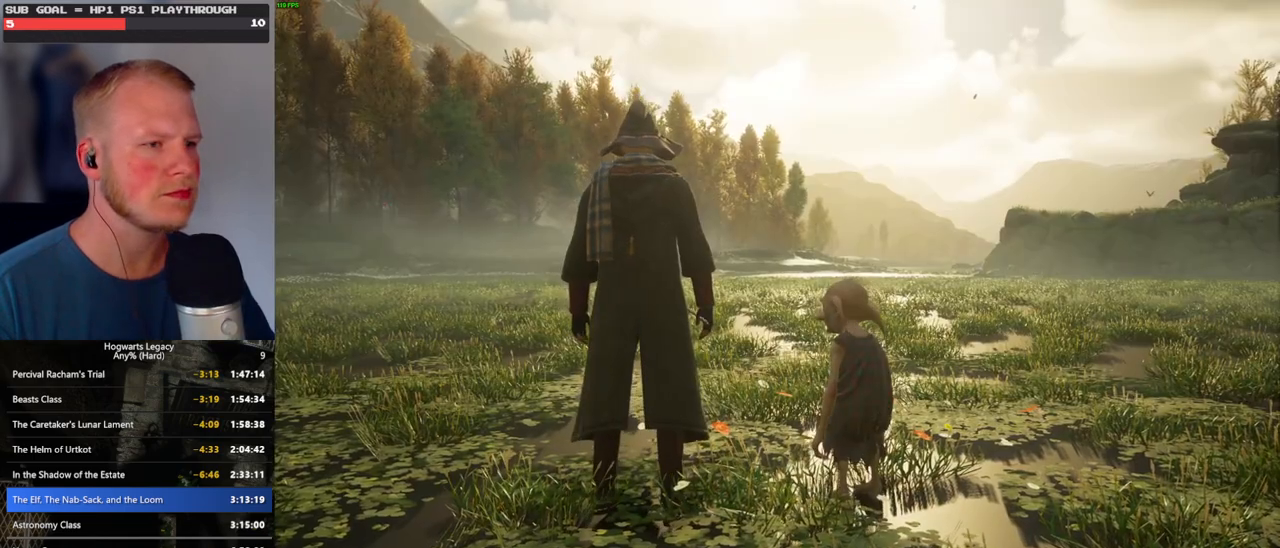
{"keys": [], "mouse": [], "events": []}
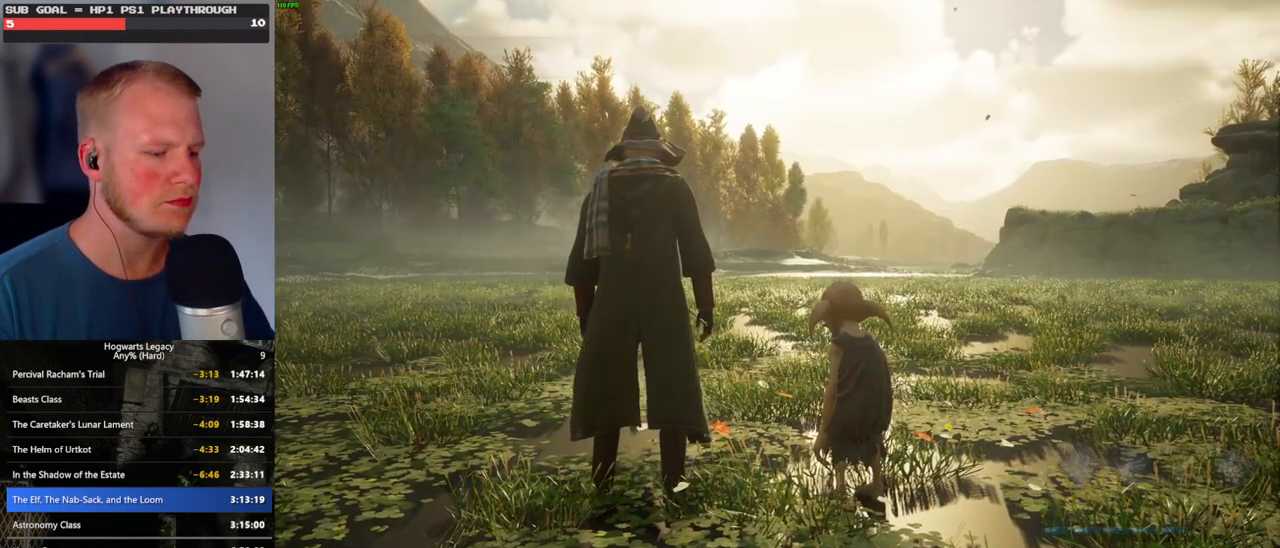
{"keys": [], "mouse": [], "events": []}
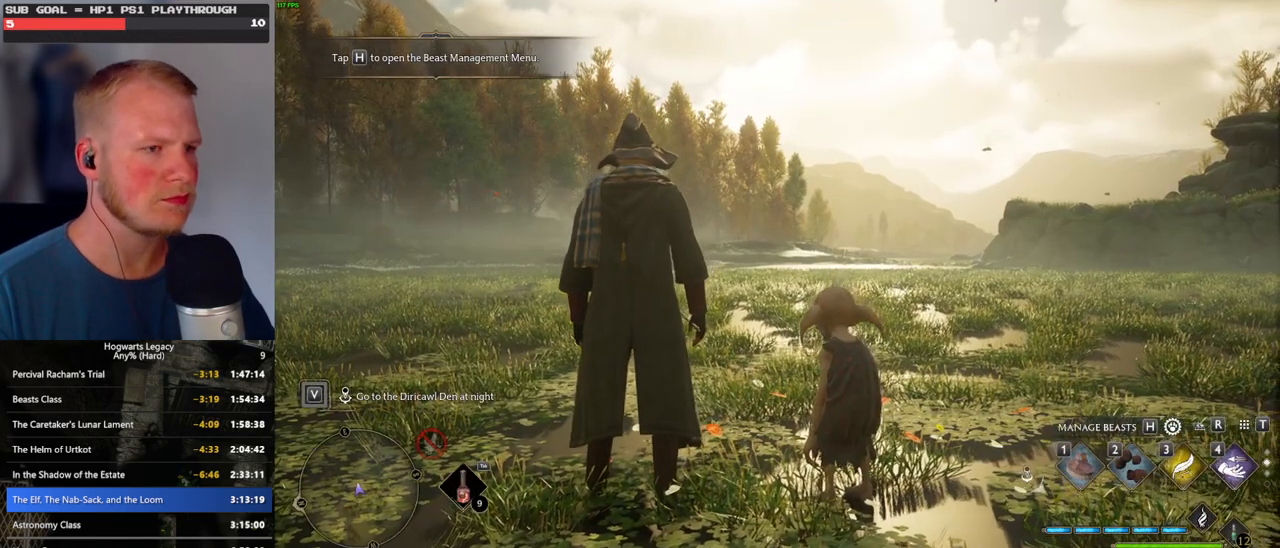
{"keys": [], "mouse": [], "events": [[50, "h", "down"], [133, "h", "up"]]}
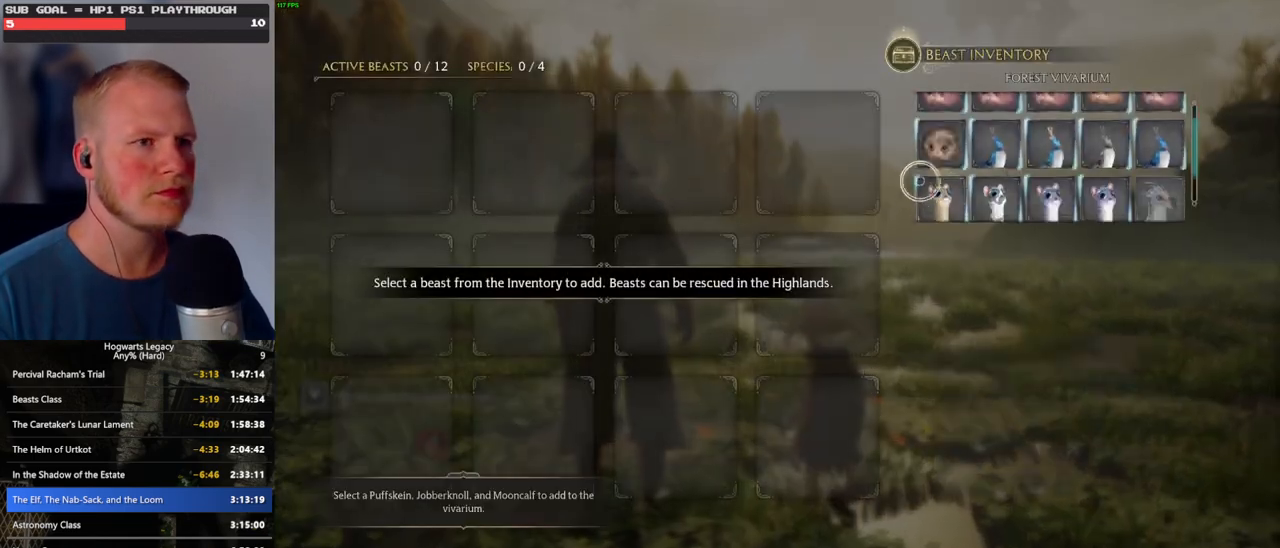
{"keys": [], "mouse": ["left"], "events": [[450, "mouse_left", "down"]]}
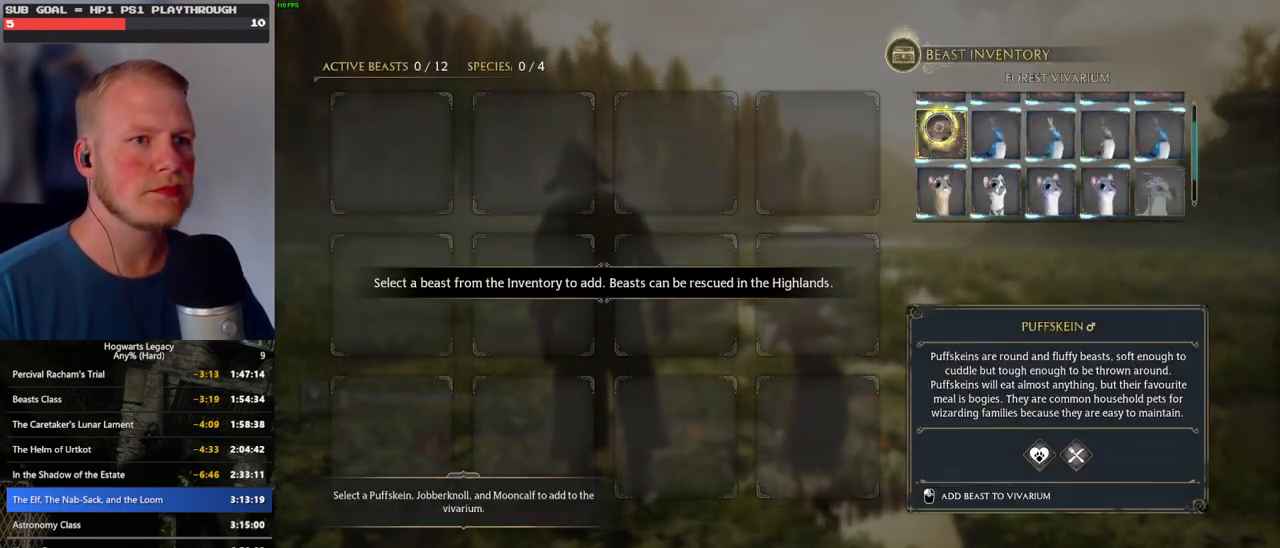
{"keys": [], "mouse": [], "events": [[33, "mouse_left", "up"], [350, "mouse_left", "down"], [450, "mouse_left", "up"]]}
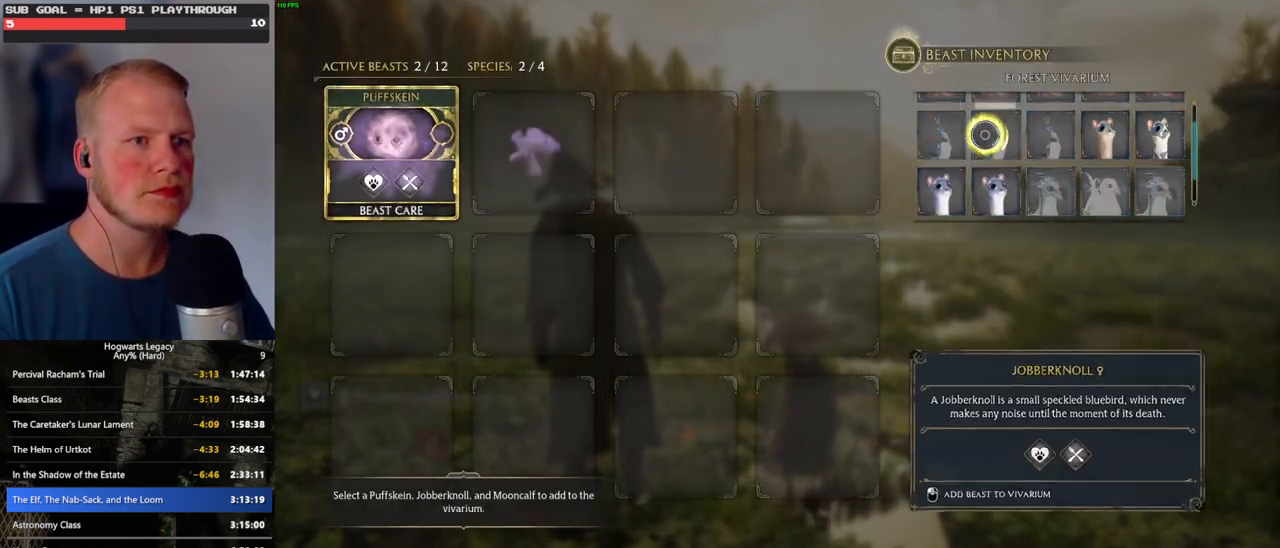
{"keys": [], "mouse": [], "events": [[350, "mouse_left", "down"], [450, "mouse_left", "up"]]}
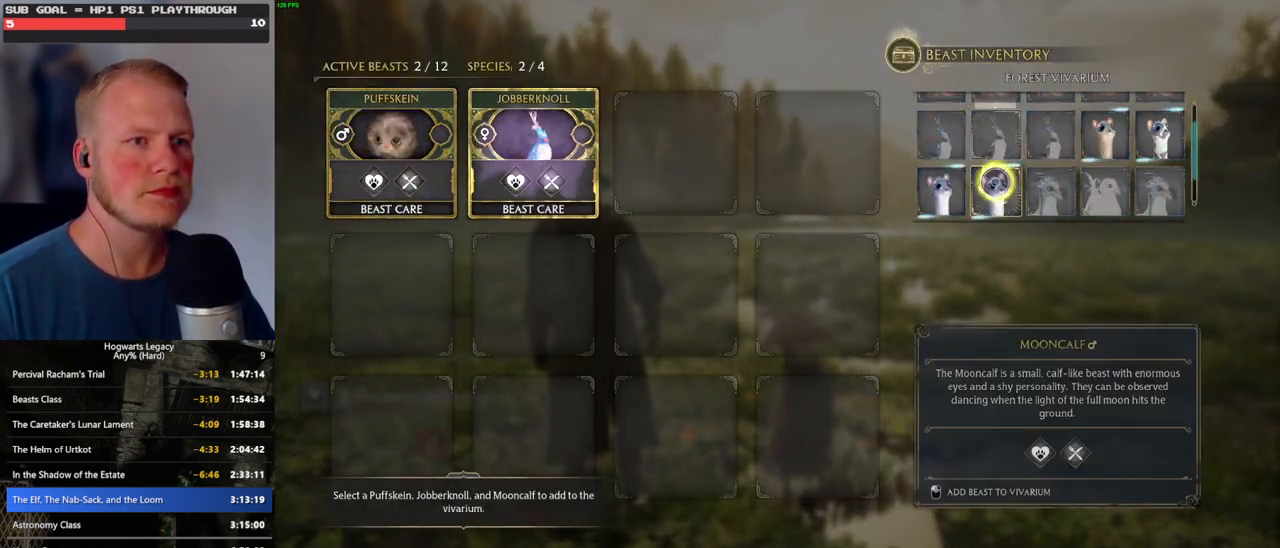
{"keys": [], "mouse": [], "events": []}
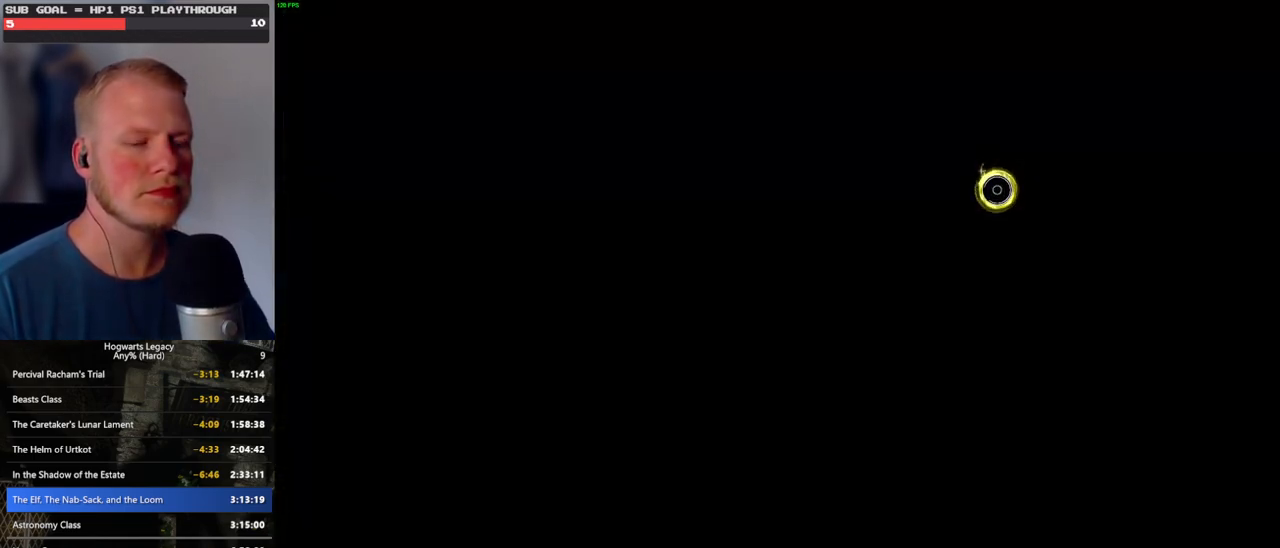
{"keys": [], "mouse": [], "events": []}
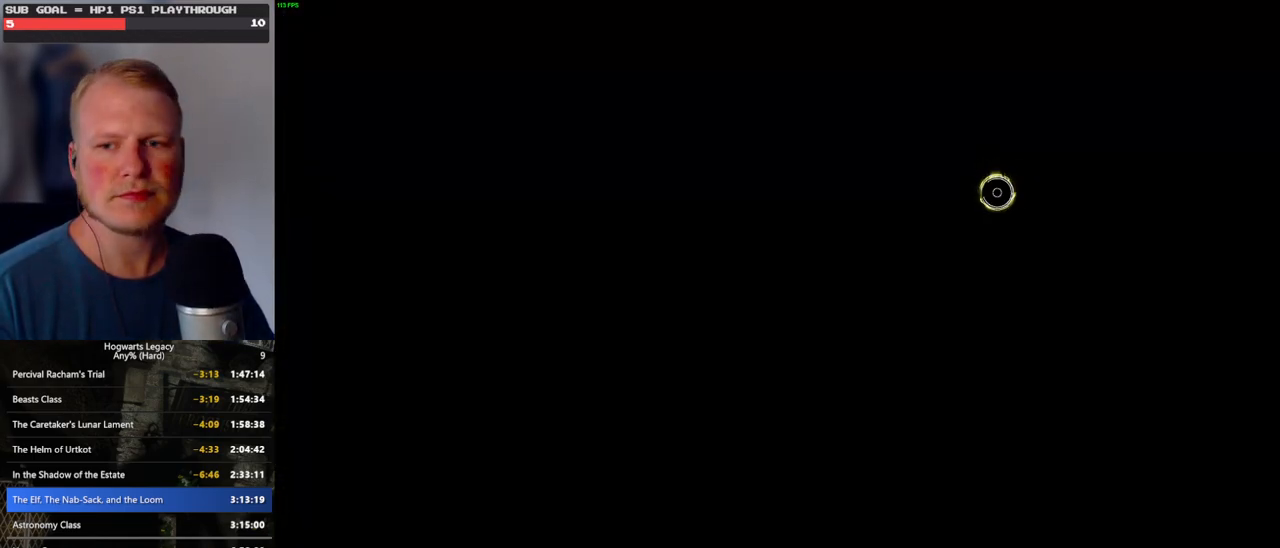
{"keys": [], "mouse": [], "events": []}
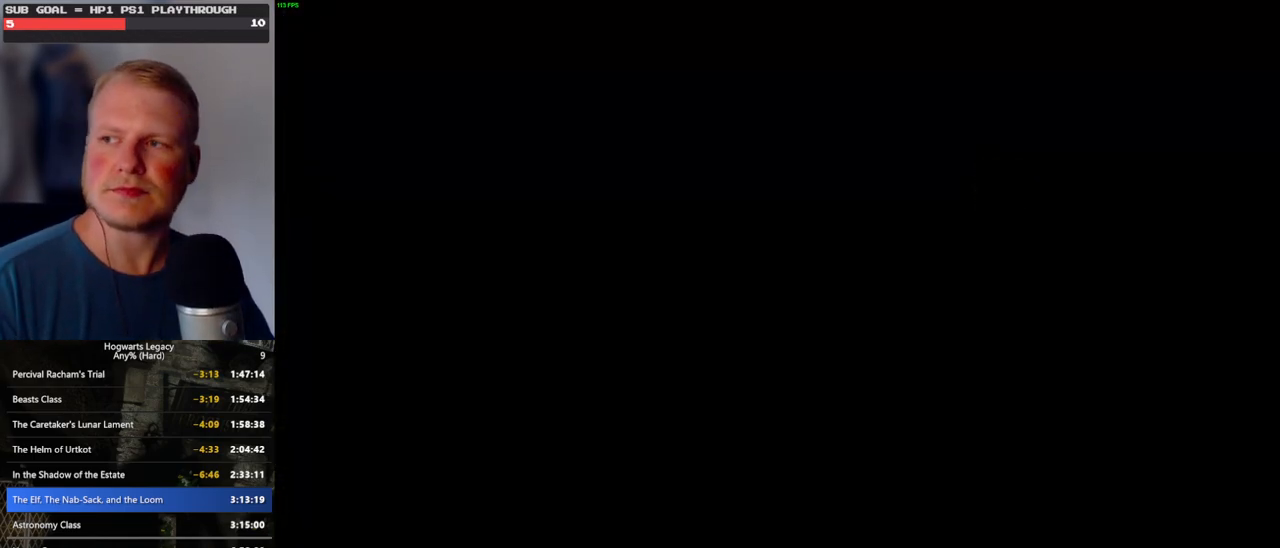
{"keys": [], "mouse": [], "events": []}
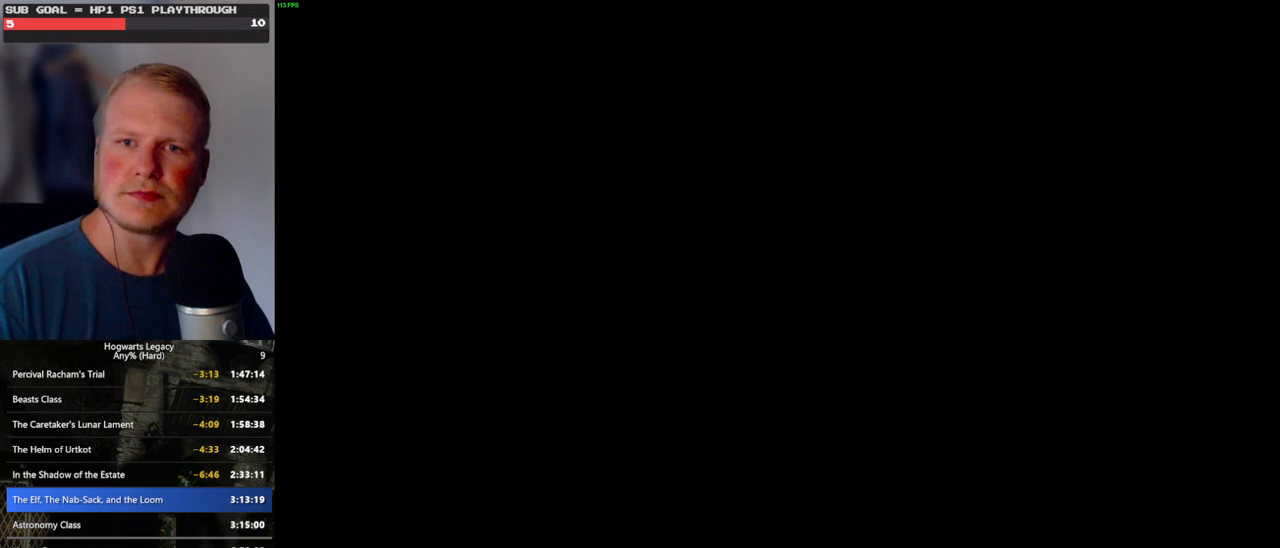
{"keys": ["q"], "mouse": [], "events": [[50, "q", "down"]]}
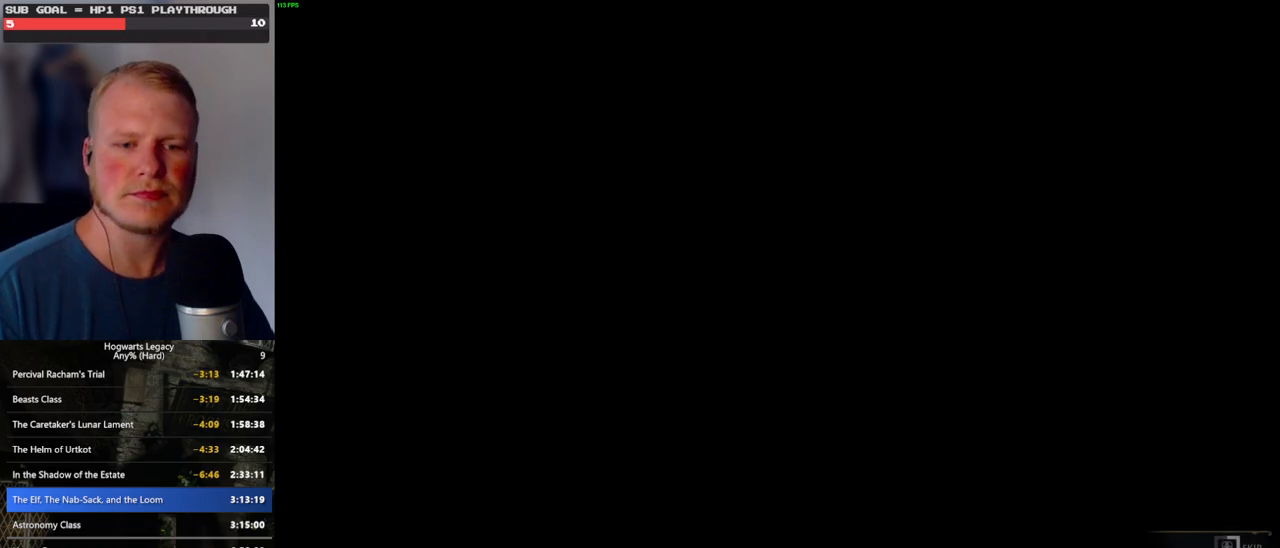
{"keys": ["q"], "mouse": [], "events": []}
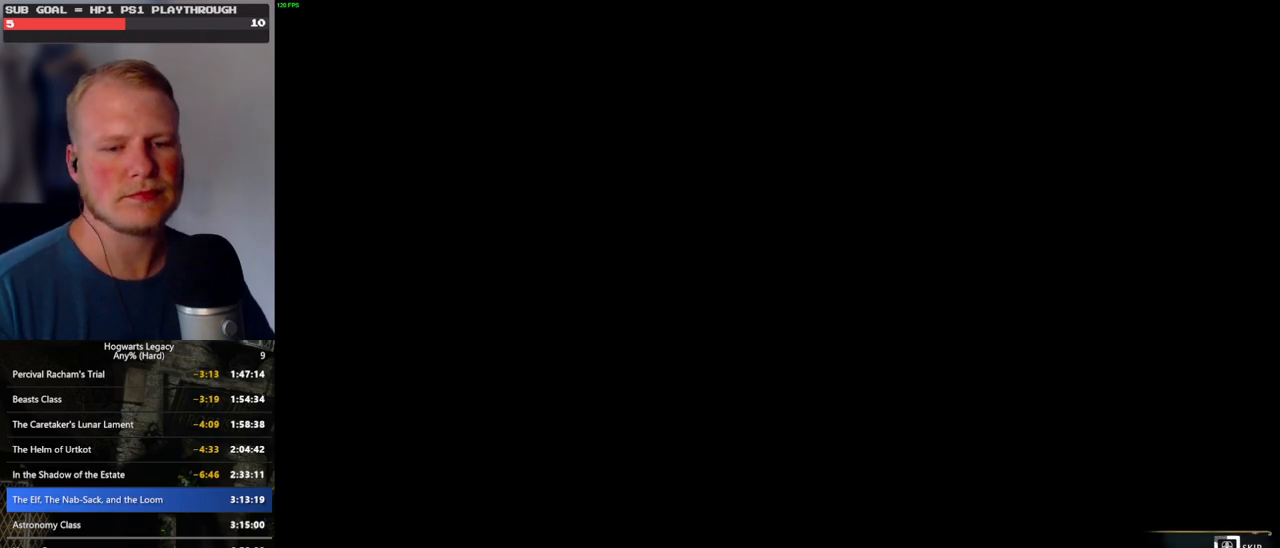
{"keys": ["q"], "mouse": [], "events": []}
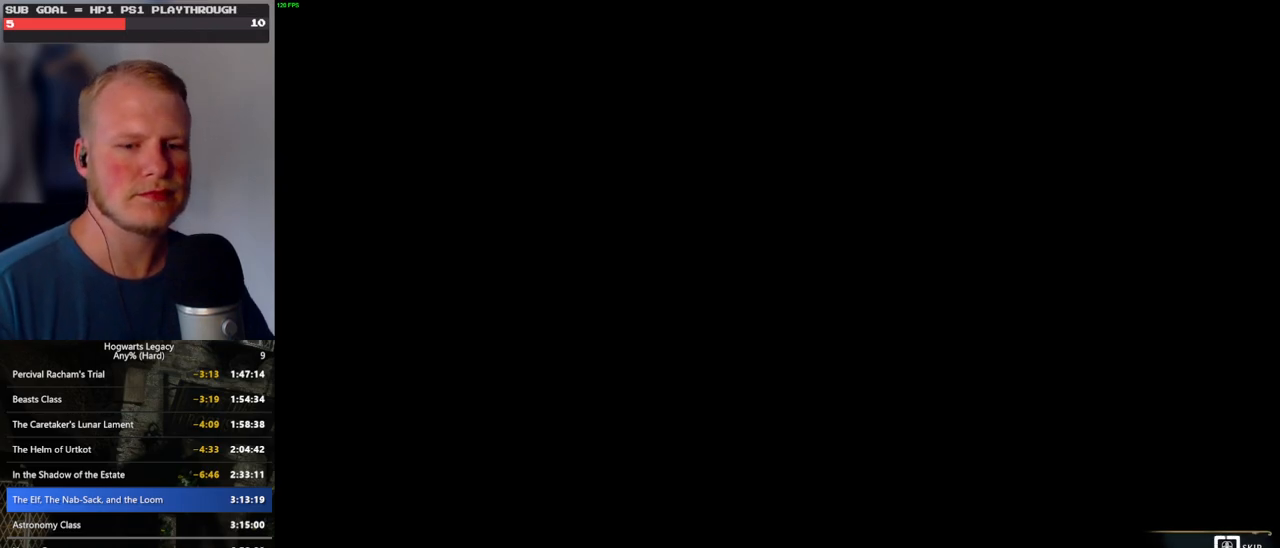
{"keys": ["q"], "mouse": [], "events": []}